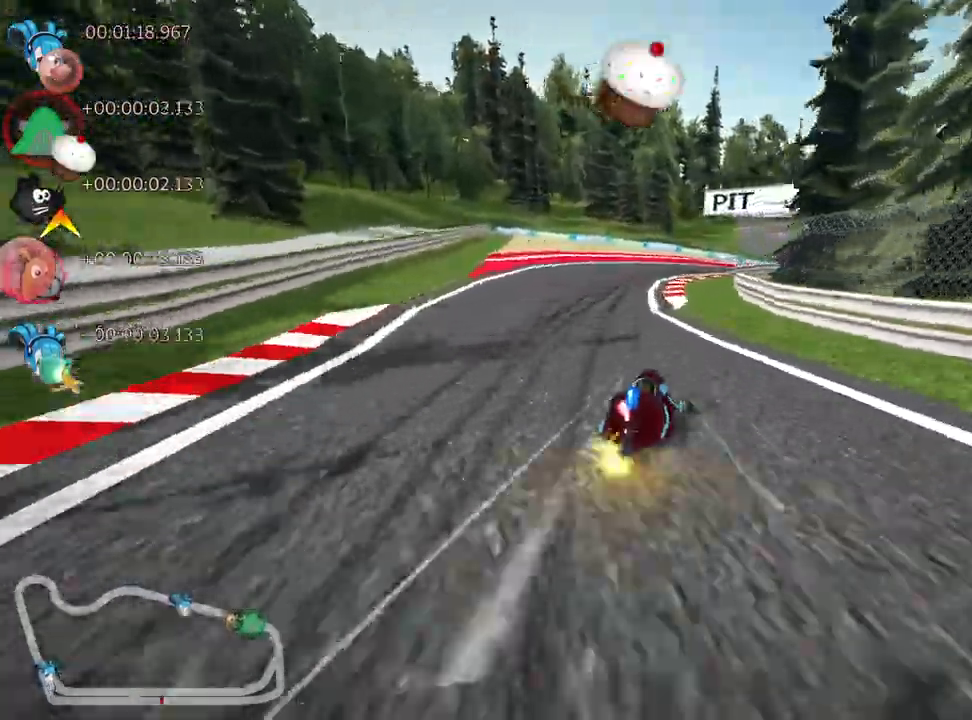
Gameplay with keyboard; each line is a JSON object with the keys held at the frame after it. "events" lists presses ("down") and releases ("up") of "down", "fire", "left", "look", "nitro", "right", "skid" and "up" between this image and that frame as [ms after this image, input, new state], when the widget could be followed in between. No other keys are recorded. Mouse input is not recorded. Key names are as the overlay labels them; some are game actions (e.g. jump) rather than physical keys.
{"keys": ["right", "skid", "up"], "events": [[383, "right", "down"], [417, "left", "up"]]}
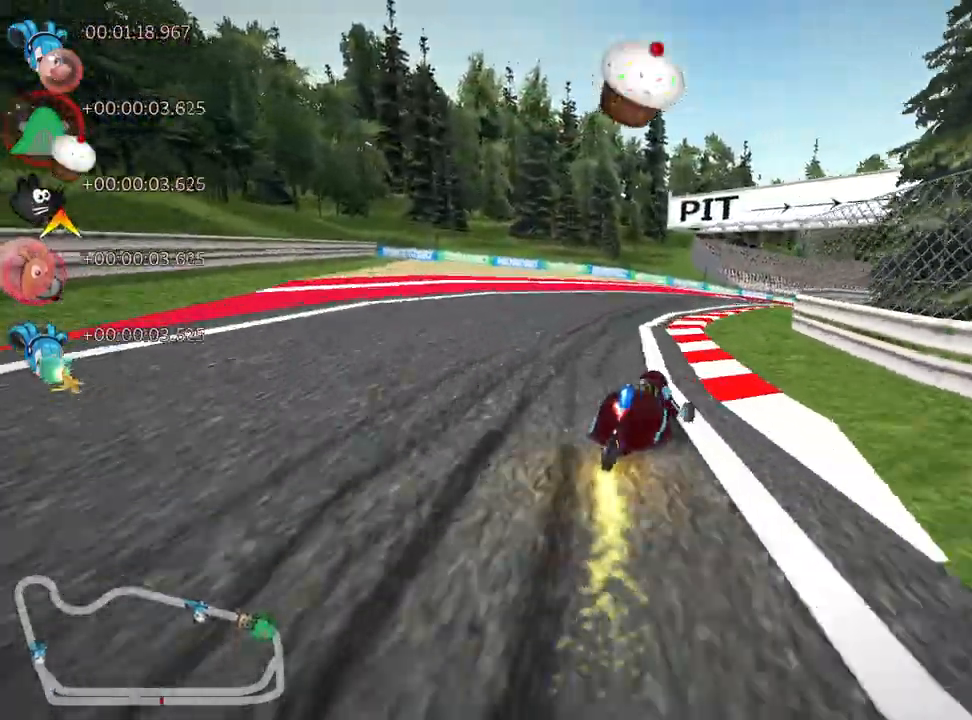
{"keys": ["left", "skid", "up"], "events": [[300, "left", "down"], [367, "right", "up"]]}
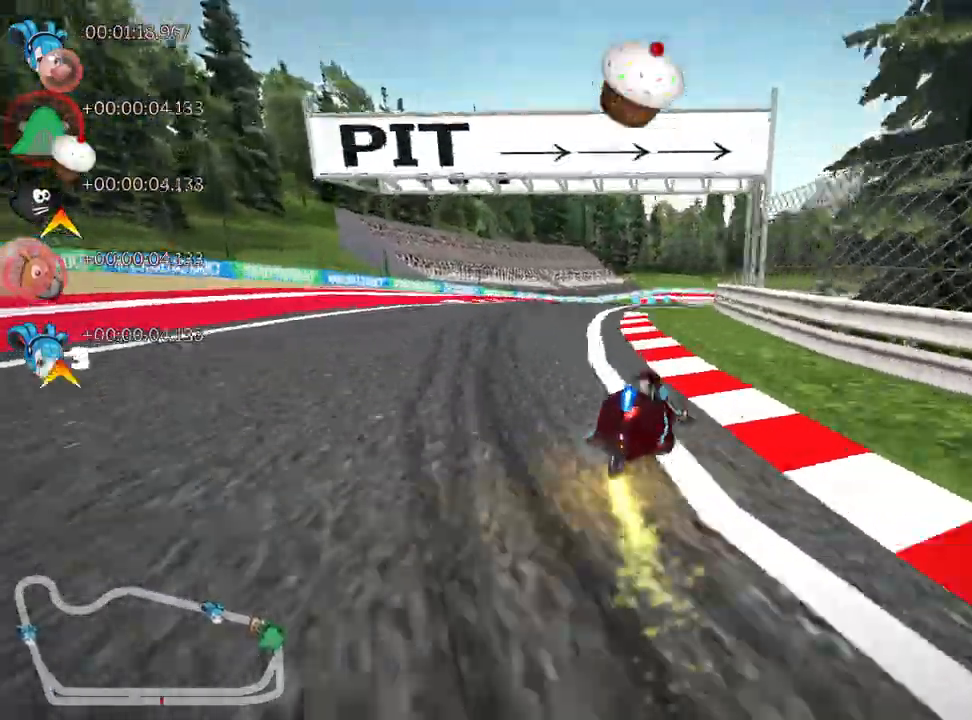
{"keys": ["skid", "up"], "events": [[350, "left", "up"]]}
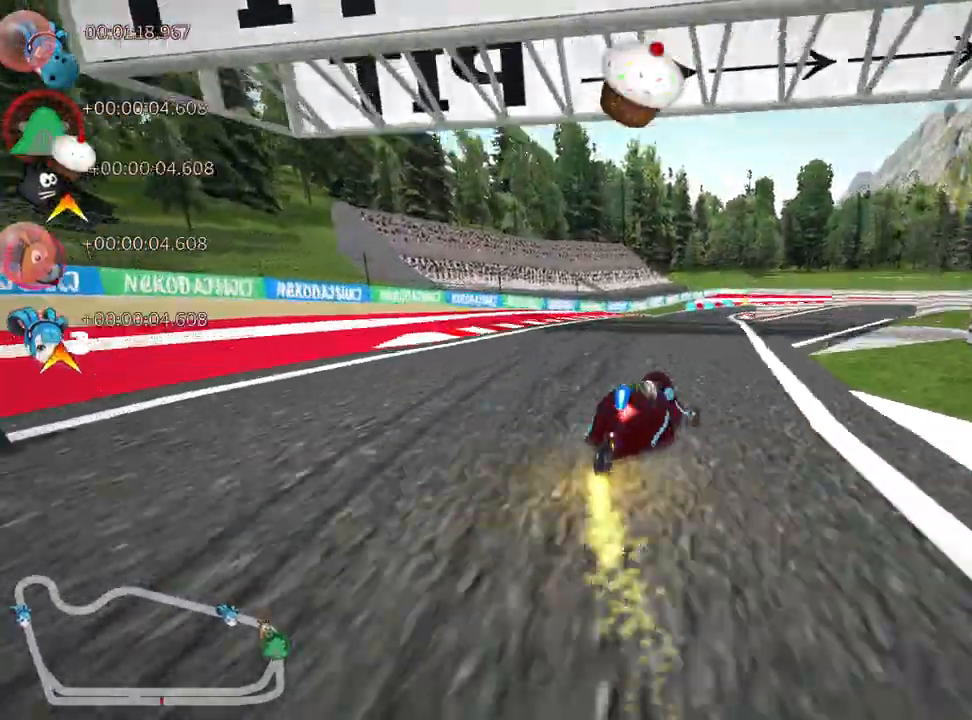
{"keys": ["up"], "events": [[150, "skid", "up"], [183, "left", "down"], [417, "left", "up"]]}
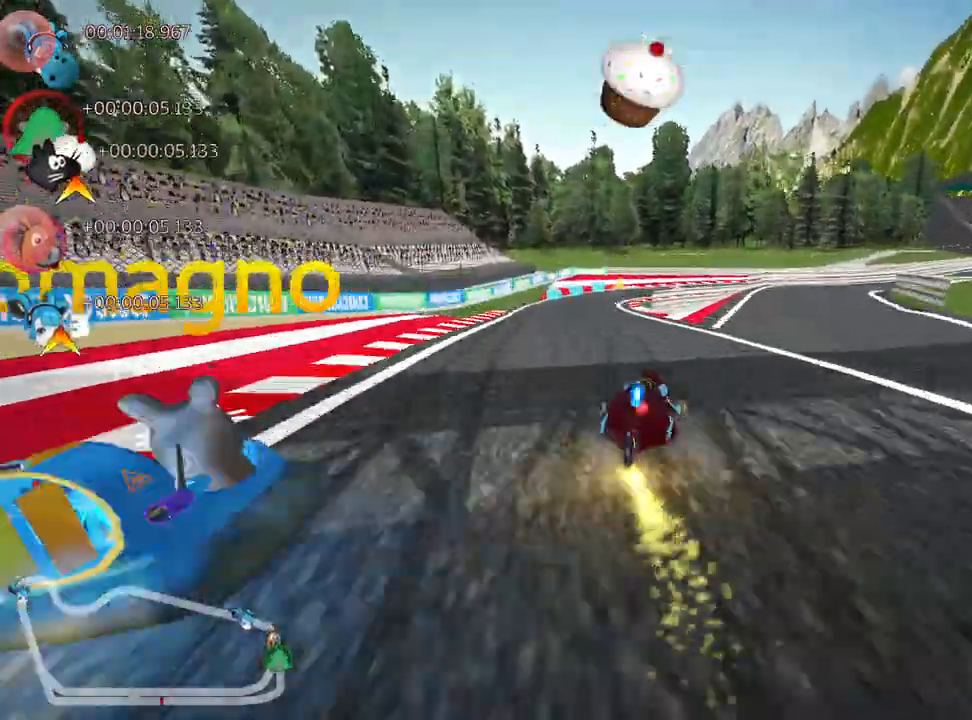
{"keys": ["up"], "events": []}
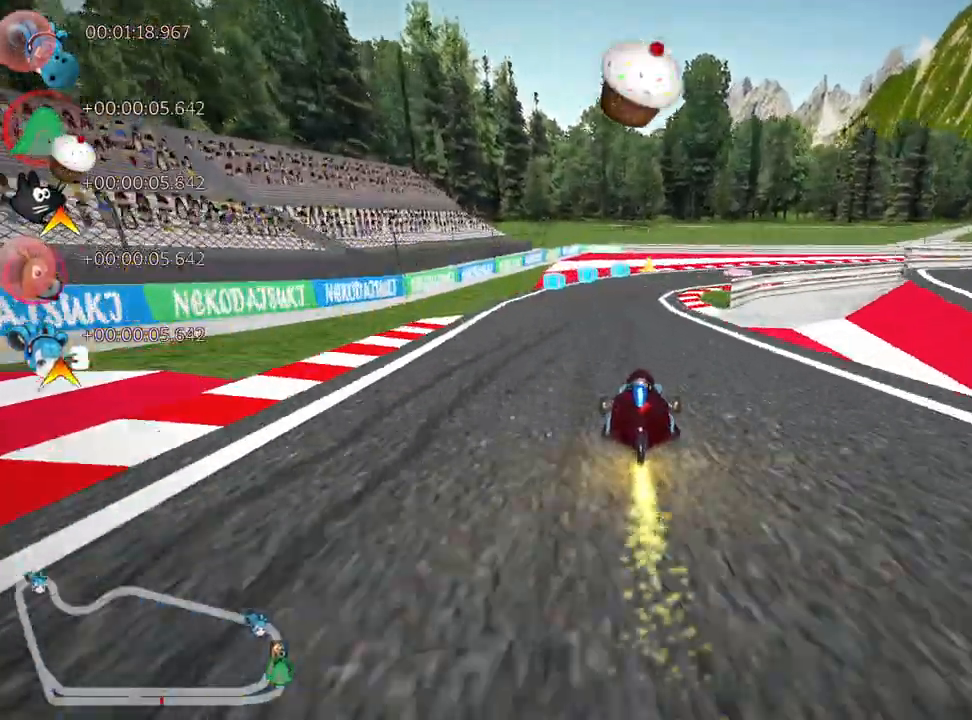
{"keys": ["right", "up"], "events": [[267, "right", "down"], [283, "skid", "down"], [500, "skid", "up"]]}
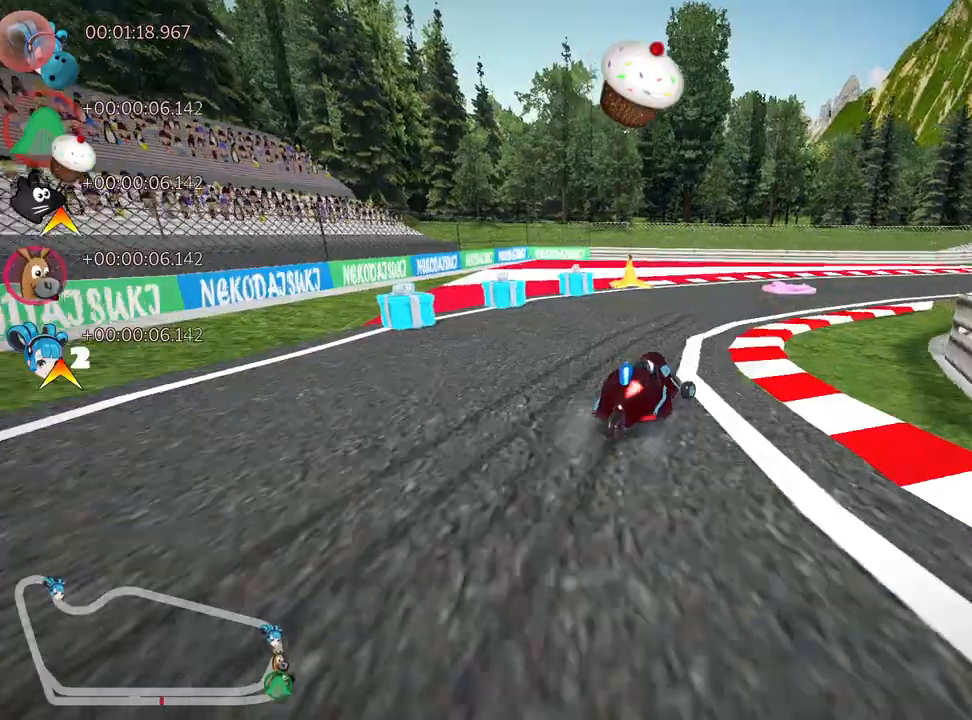
{"keys": ["up"], "events": [[233, "skid", "down"], [417, "right", "up"], [417, "skid", "up"]]}
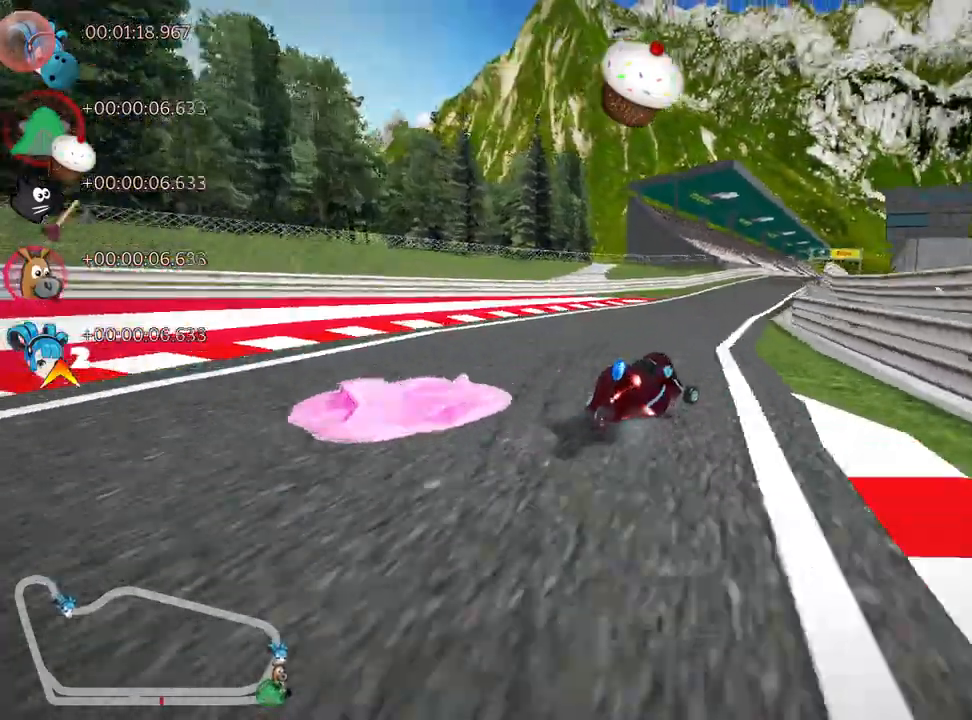
{"keys": ["up"], "events": [[50, "left", "down"], [350, "left", "up"]]}
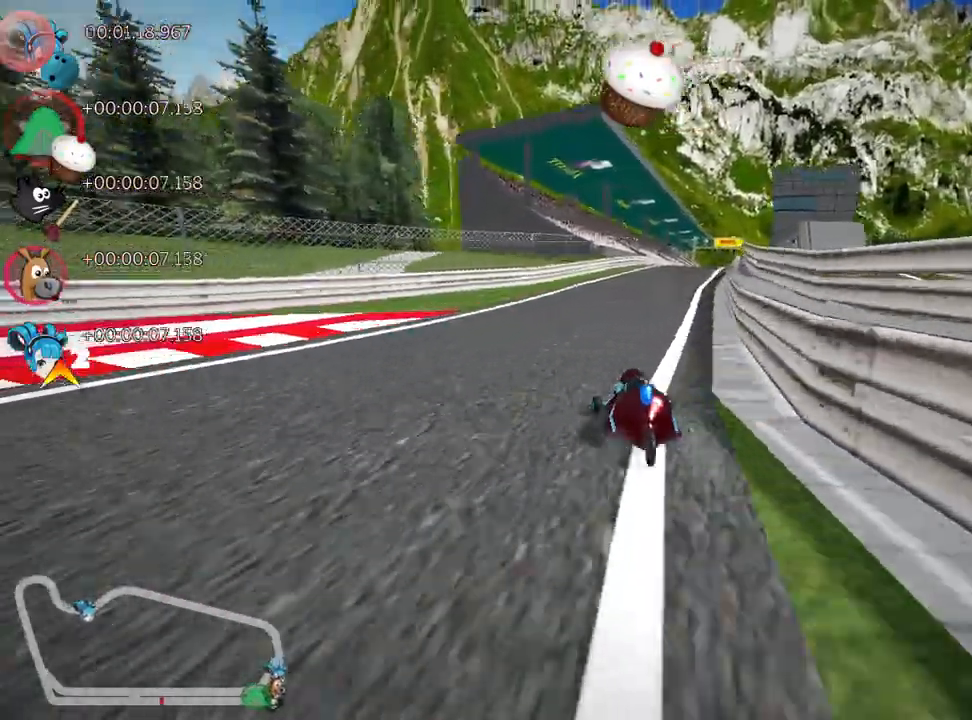
{"keys": ["left", "skid", "up"], "events": [[233, "right", "down"], [233, "skid", "down"], [383, "left", "down"], [383, "right", "up"]]}
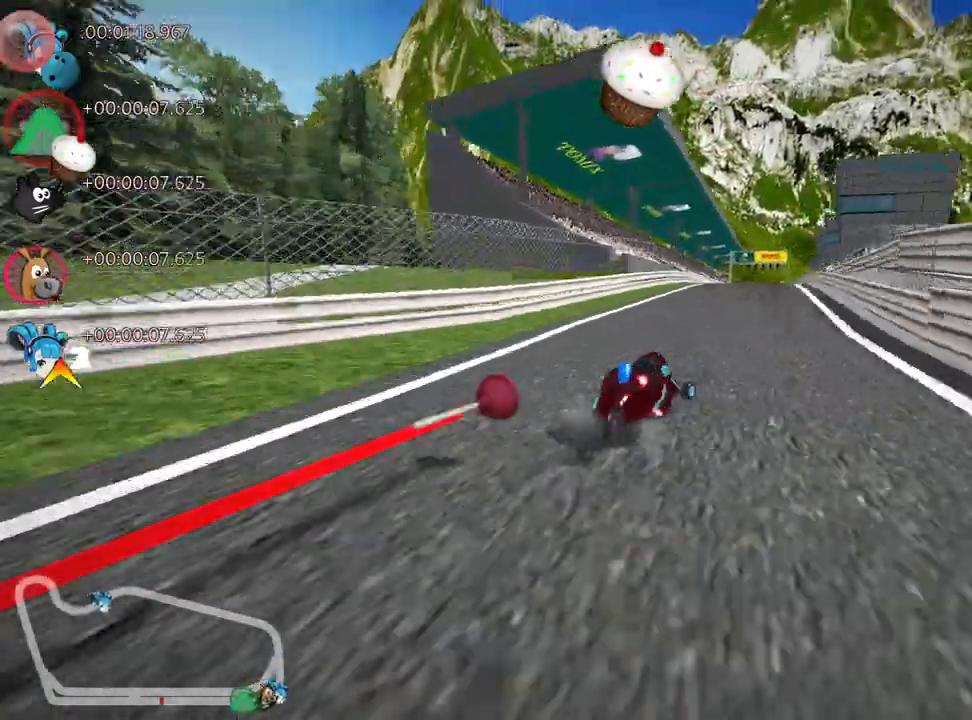
{"keys": ["left", "skid", "up"], "events": []}
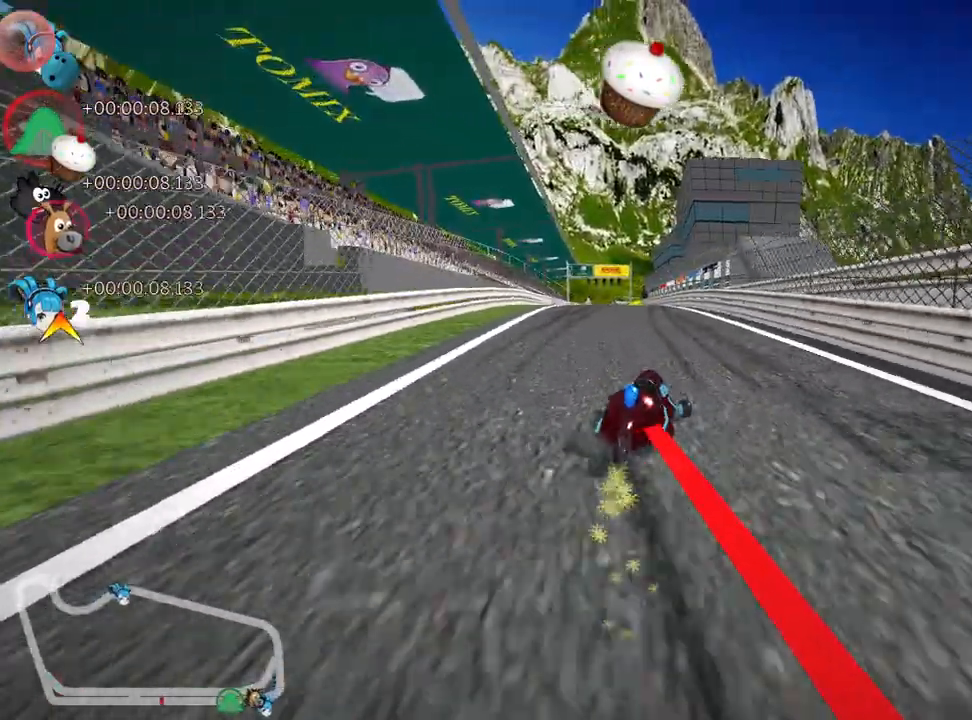
{"keys": ["up"], "events": [[233, "skid", "up"], [433, "left", "up"]]}
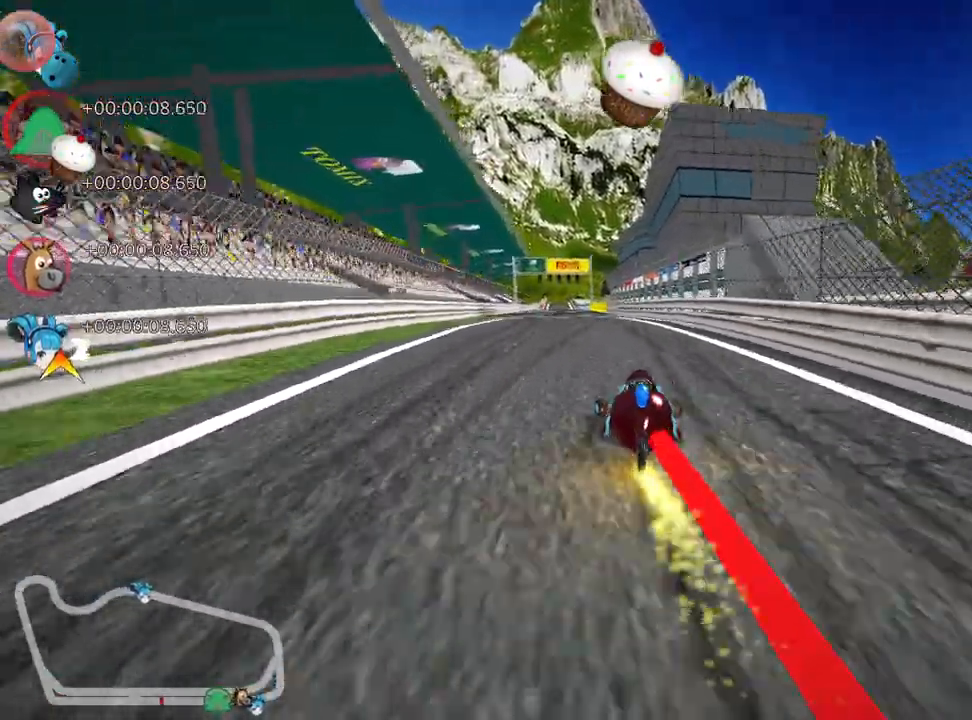
{"keys": ["up"], "events": [[17, "look", "down"], [50, "fire", "down"], [200, "fire", "up"], [217, "look", "up"]]}
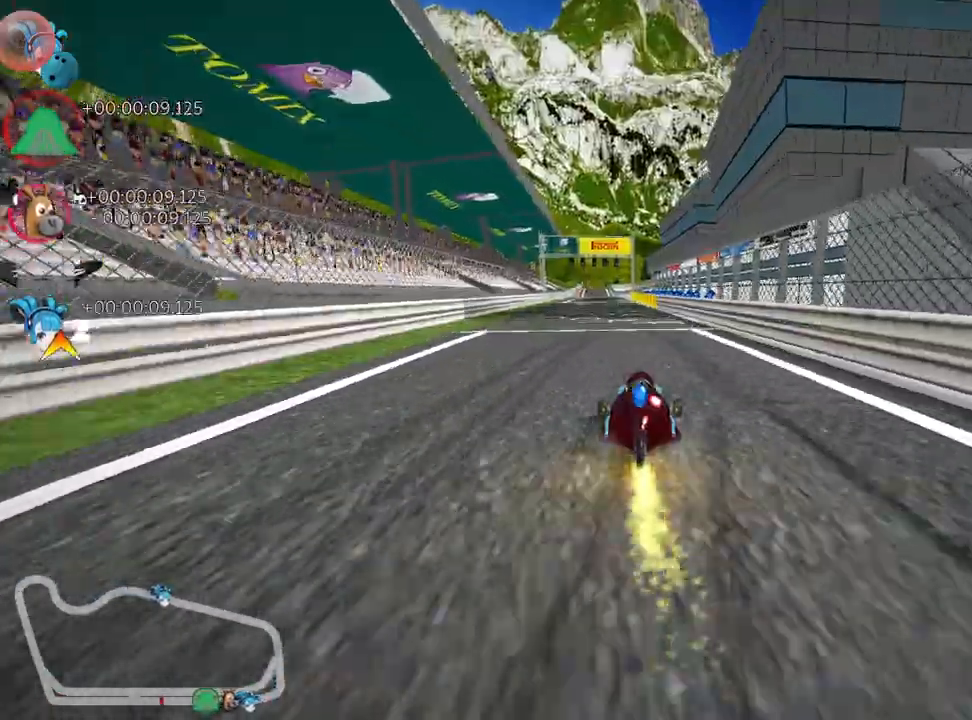
{"keys": ["up"], "events": [[150, "left", "down"], [267, "nitro", "down"], [417, "nitro", "up"], [483, "left", "up"]]}
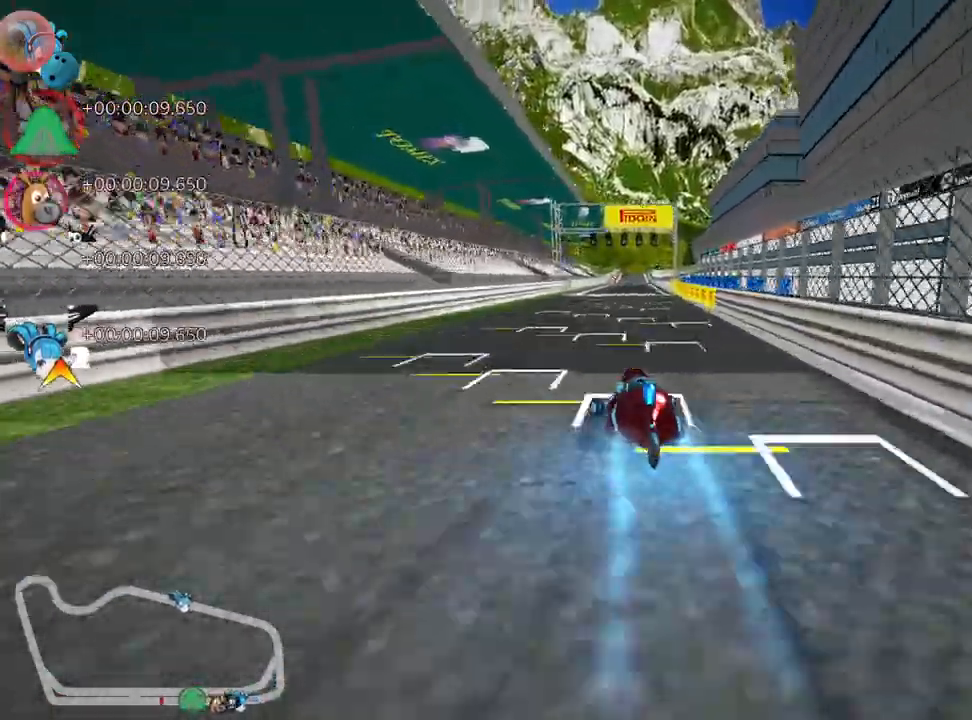
{"keys": ["left", "skid", "up"], "events": [[83, "skid", "down"], [100, "right", "down"], [233, "right", "up"], [250, "left", "down"]]}
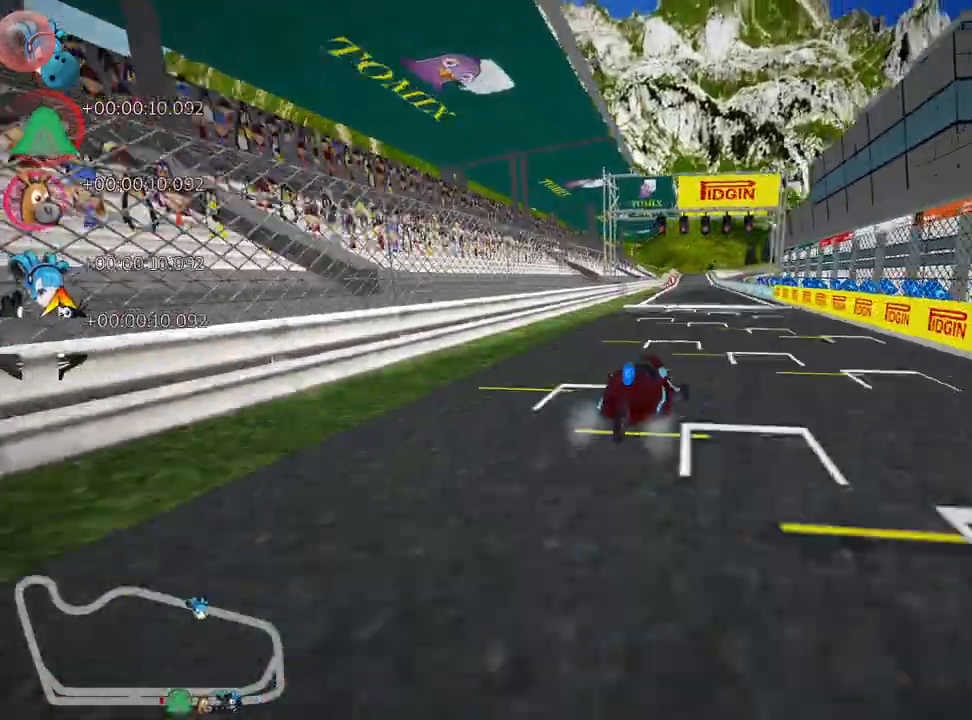
{"keys": ["left", "up"], "events": [[500, "skid", "up"]]}
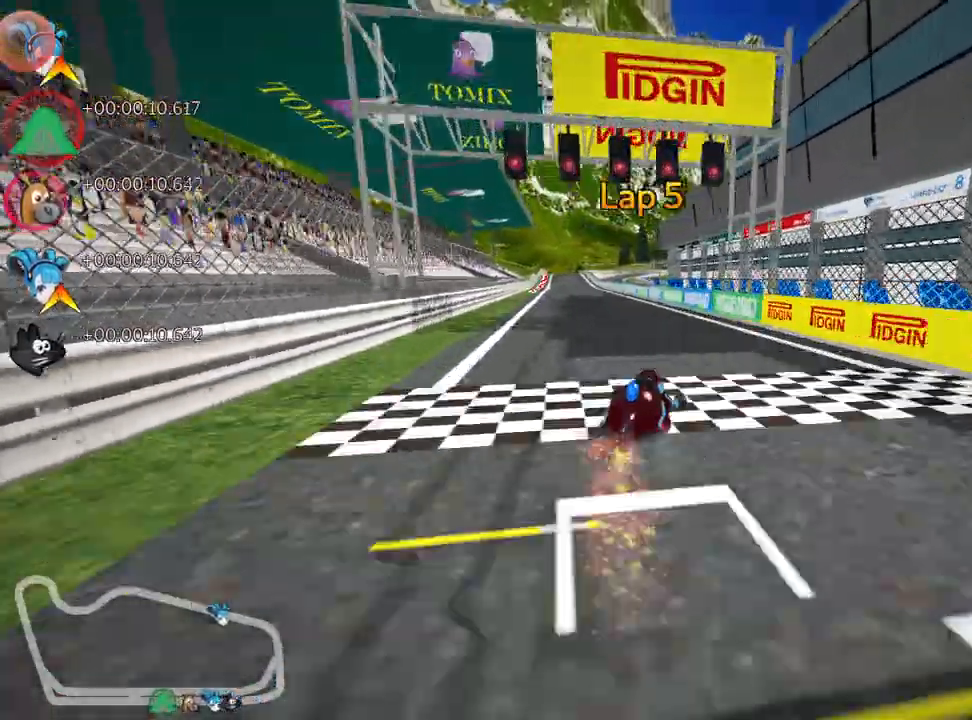
{"keys": ["up"], "events": [[217, "left", "up"]]}
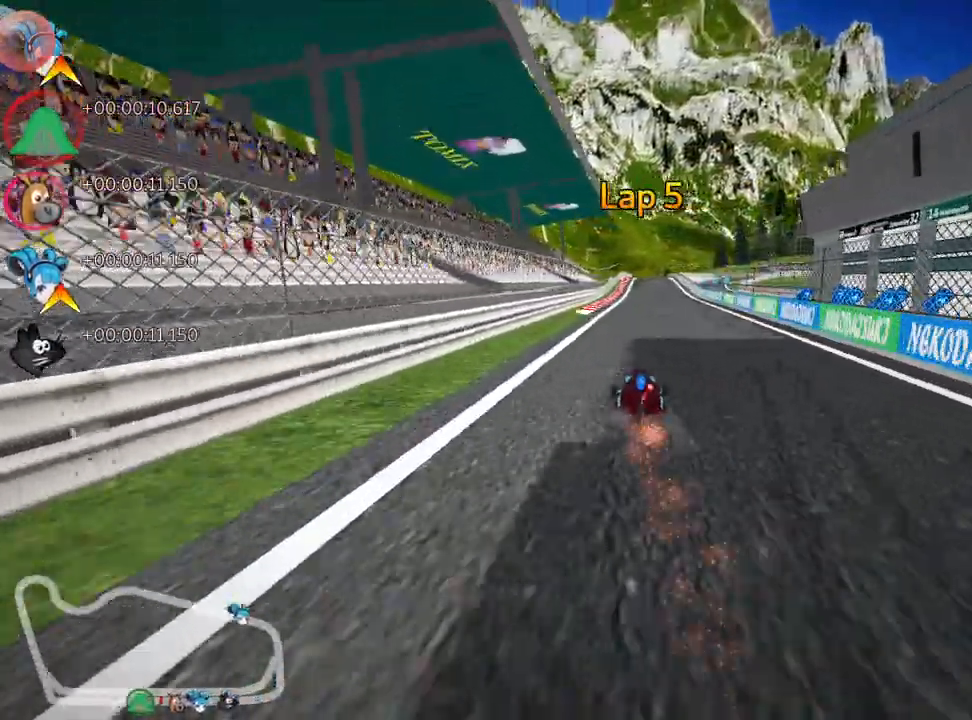
{"keys": ["up"], "events": [[150, "right", "down"], [267, "right", "up"]]}
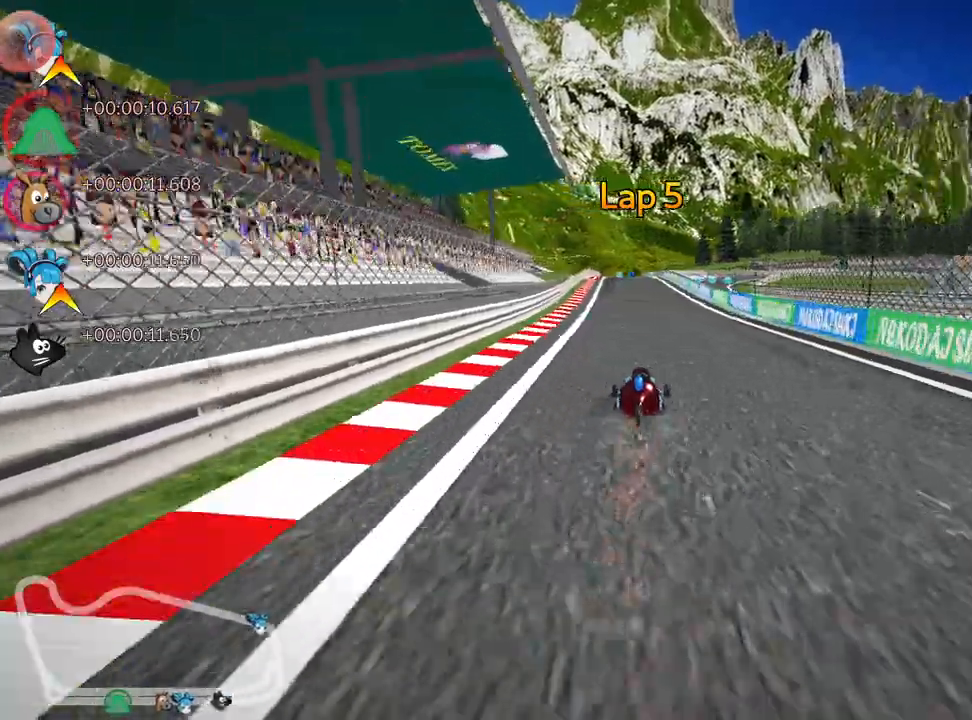
{"keys": ["left", "up"], "events": [[233, "left", "down"]]}
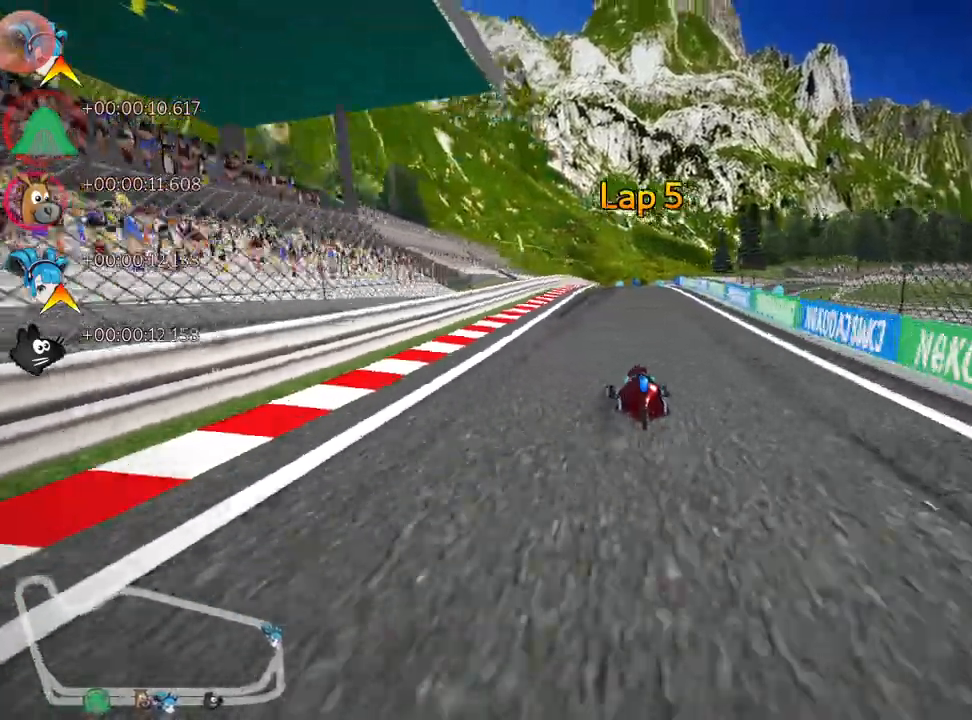
{"keys": ["skid", "up"], "events": [[33, "left", "up"], [133, "right", "down"], [133, "skid", "down"], [417, "right", "up"]]}
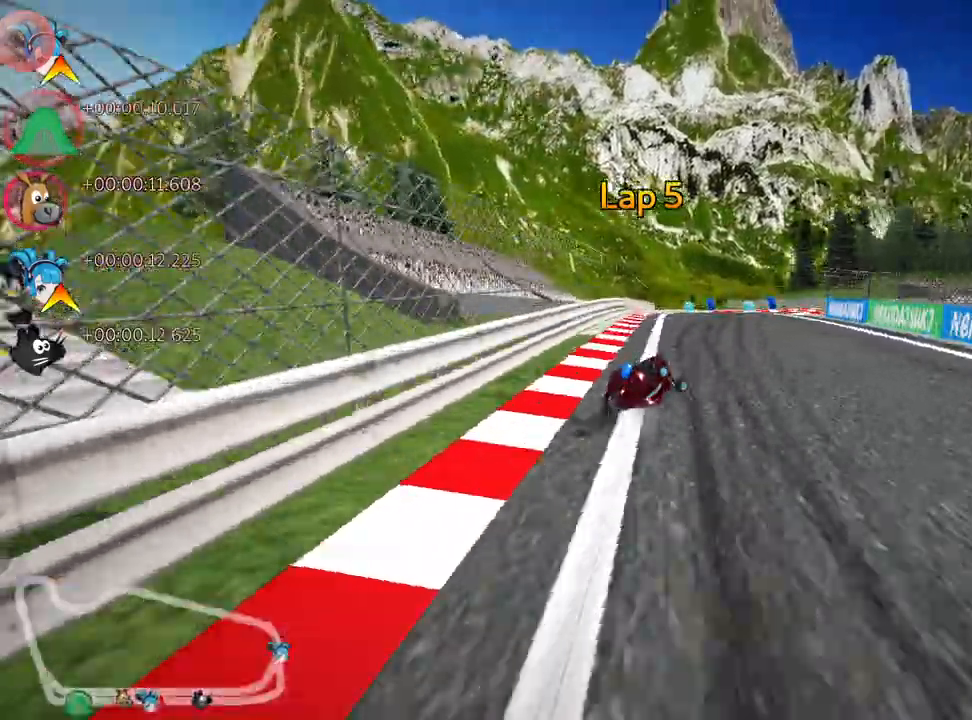
{"keys": ["right", "skid", "up"], "events": [[33, "right", "down"]]}
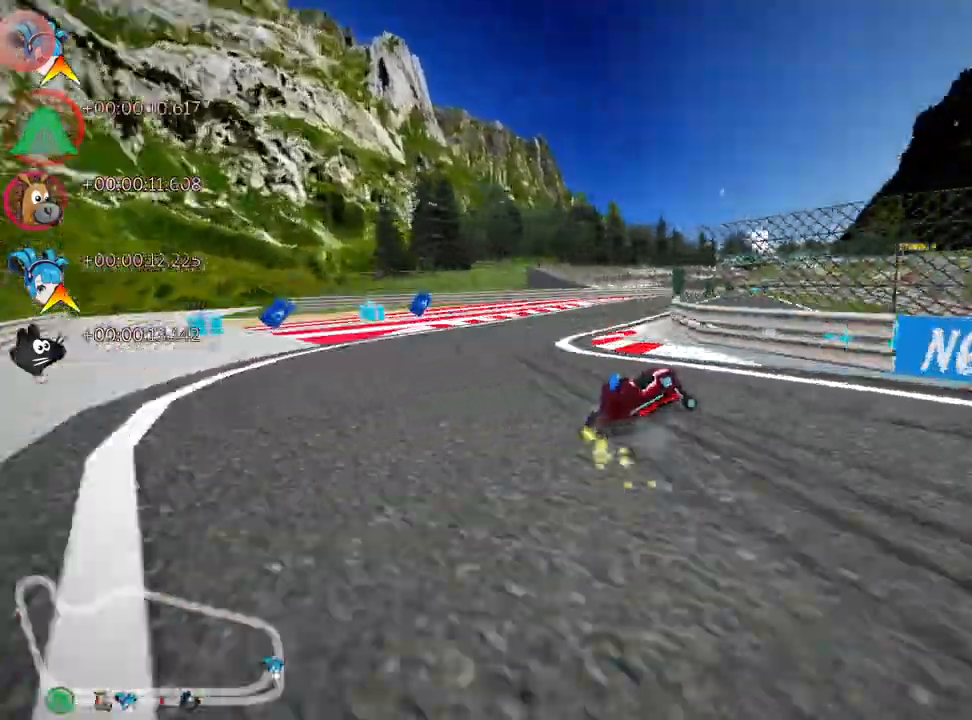
{"keys": ["left", "up"], "events": [[17, "right", "up"], [33, "skid", "up"], [200, "left", "down"]]}
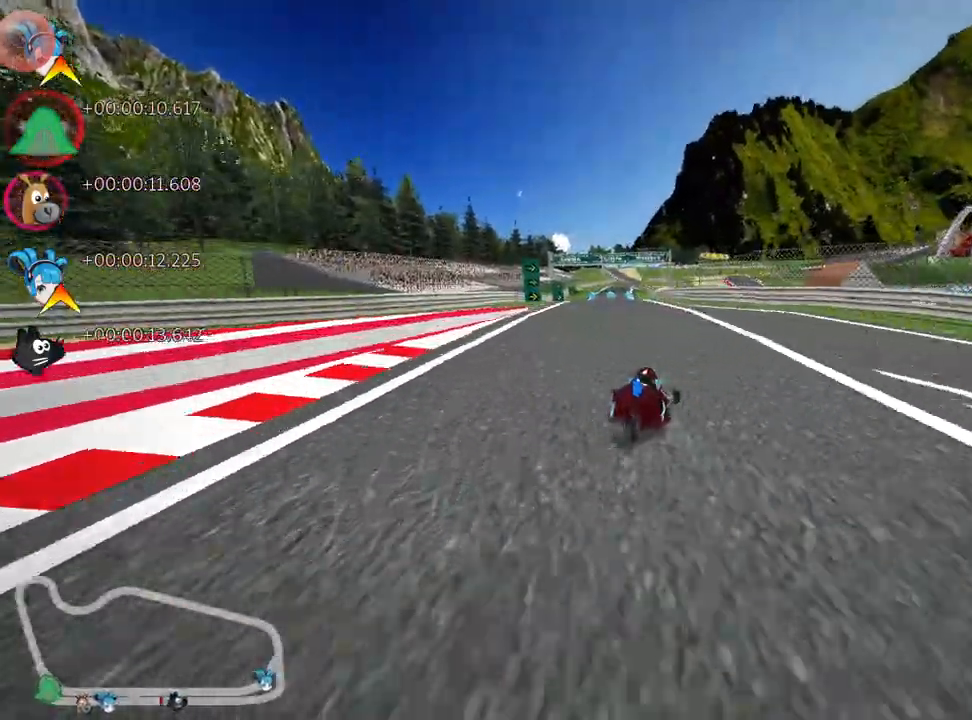
{"keys": ["up"], "events": [[50, "left", "up"], [233, "right", "down"], [300, "nitro", "down"], [400, "right", "up"], [433, "nitro", "up"]]}
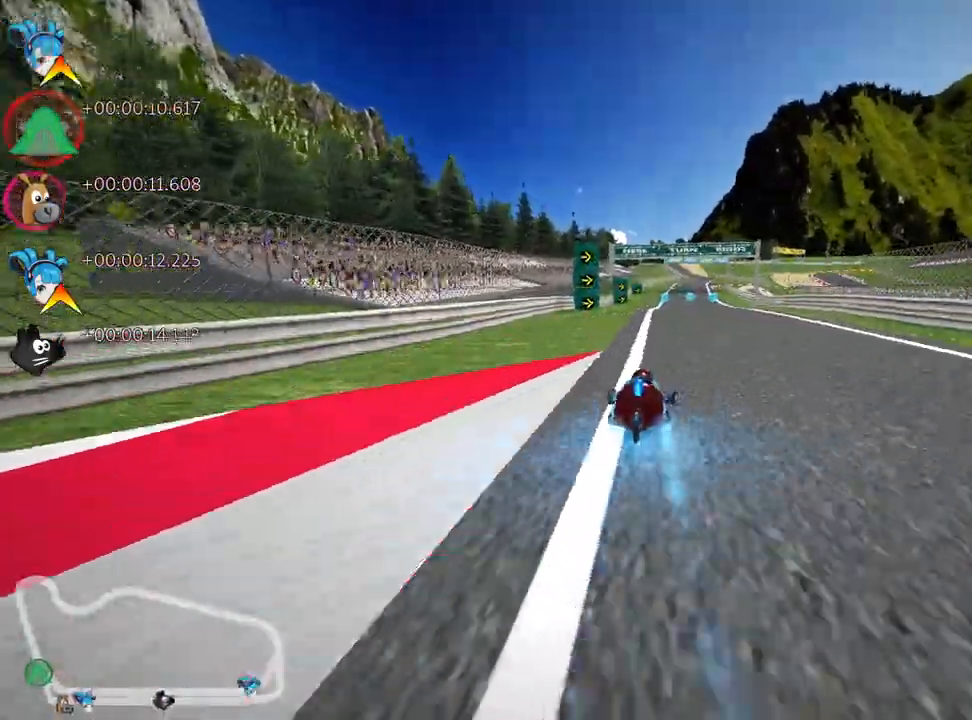
{"keys": ["up"], "events": []}
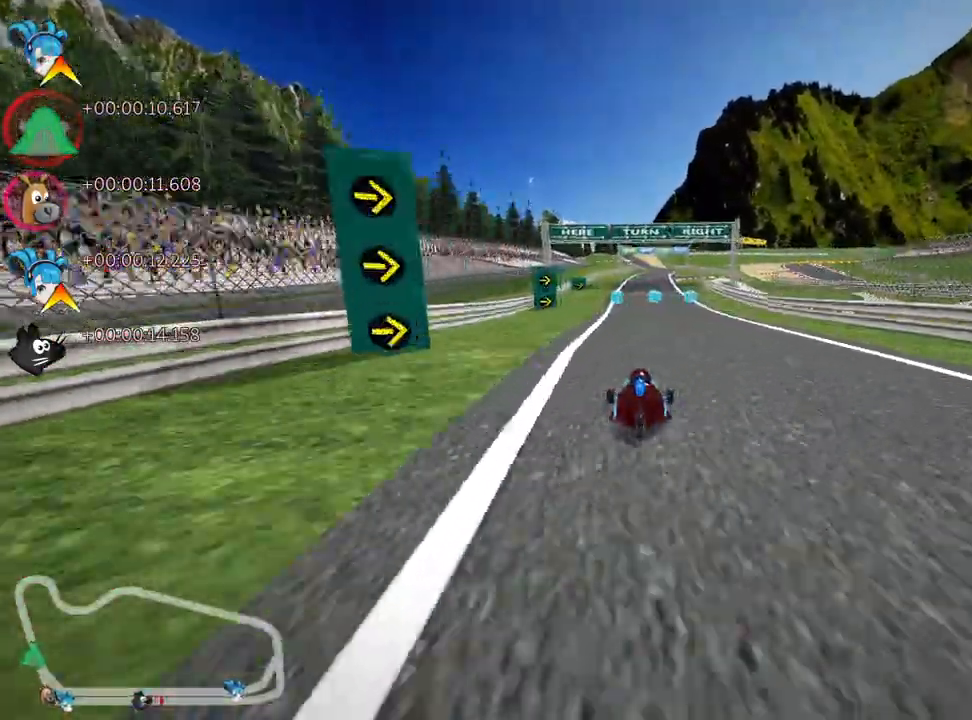
{"keys": ["left"], "events": [[50, "right", "down"], [117, "right", "up"], [317, "up", "up"], [483, "left", "down"]]}
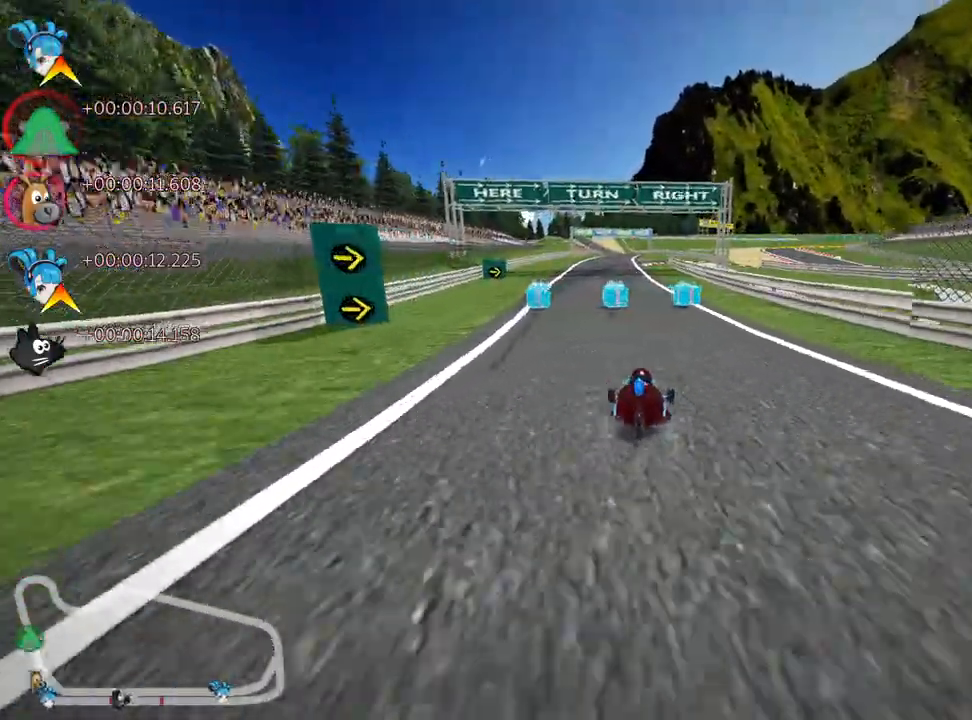
{"keys": ["up"], "events": [[267, "left", "up"], [417, "up", "down"]]}
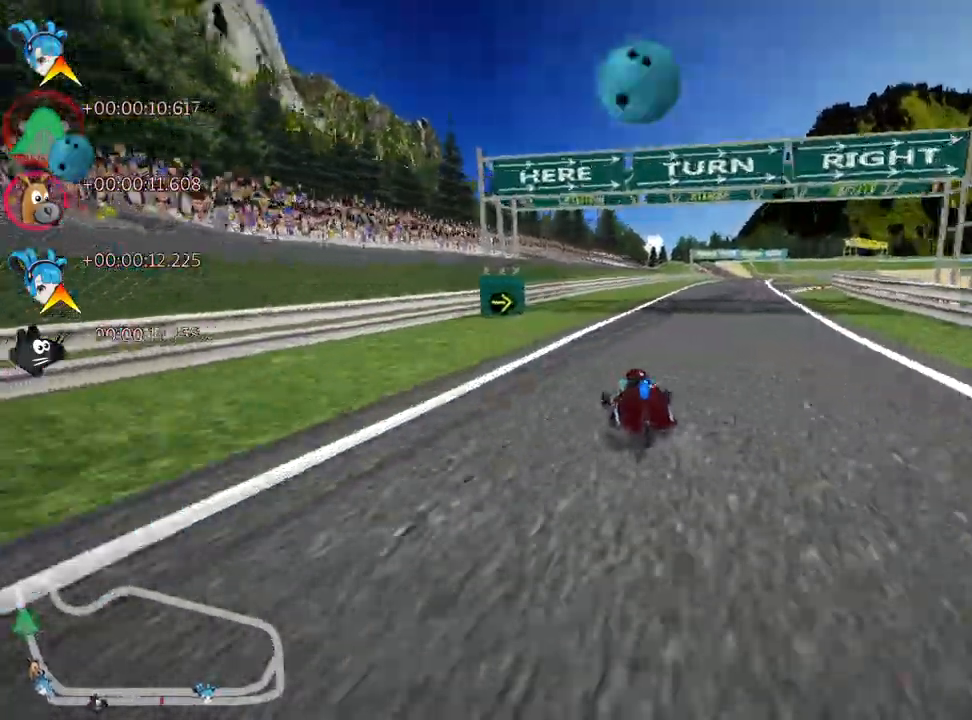
{"keys": ["right", "skid", "up"], "events": [[117, "skid", "down"], [133, "right", "down"]]}
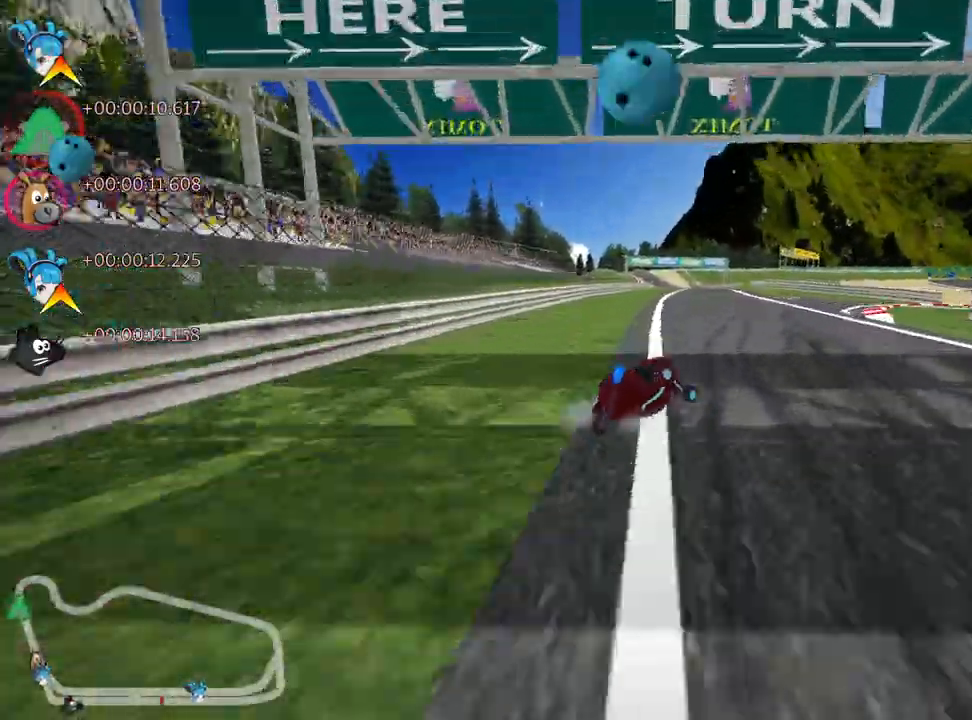
{"keys": ["right", "up"], "events": [[433, "skid", "up"]]}
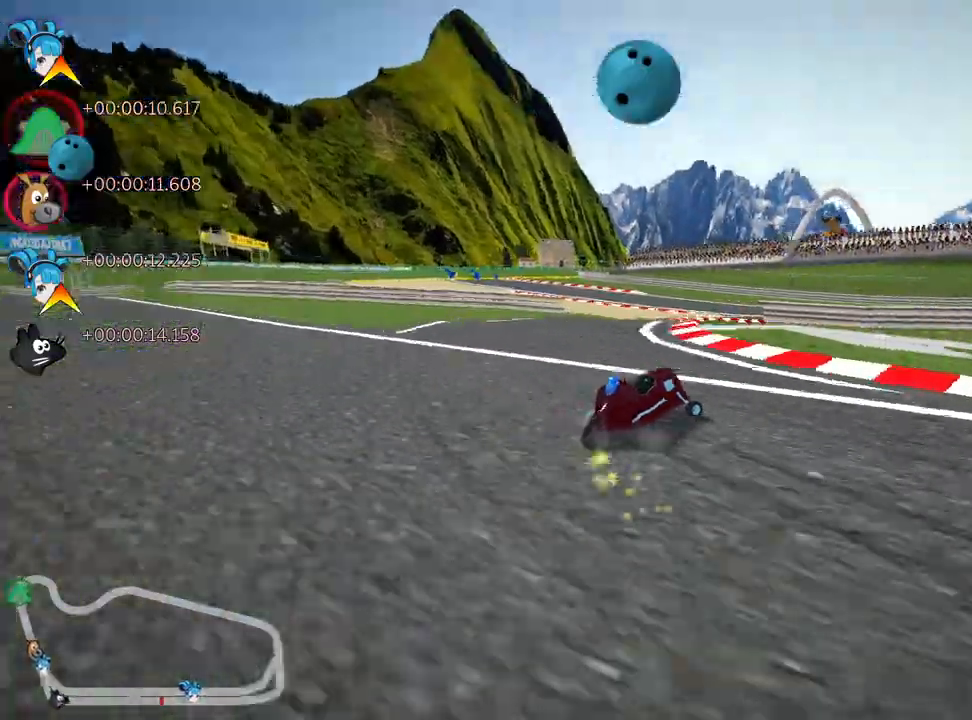
{"keys": ["up"], "events": [[67, "right", "up"]]}
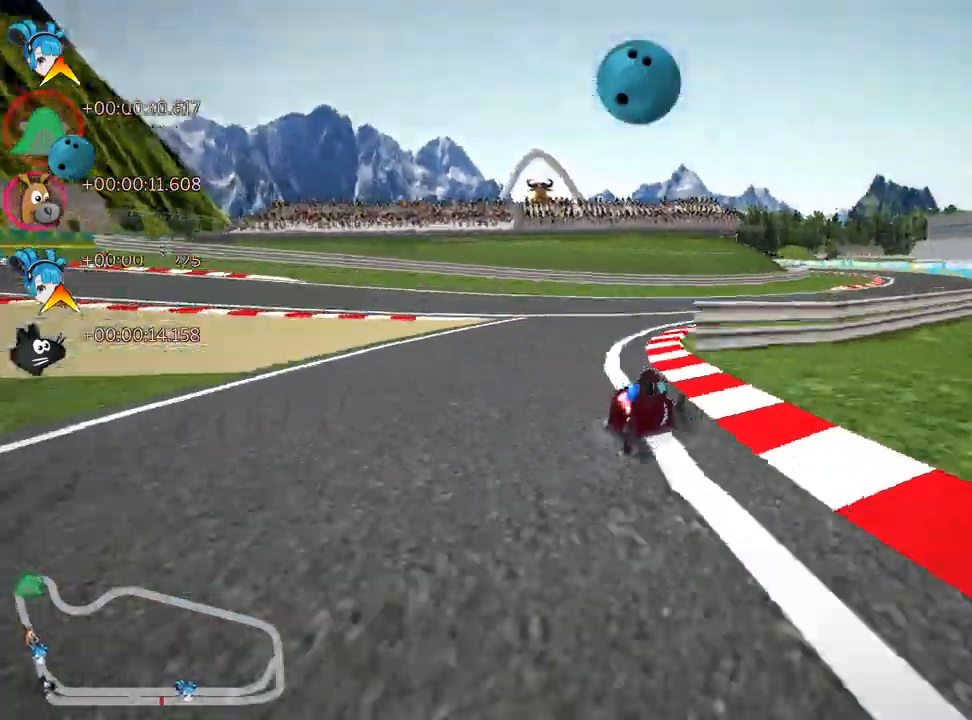
{"keys": ["right", "up"], "events": [[150, "right", "down"], [150, "skid", "down"], [367, "skid", "up"]]}